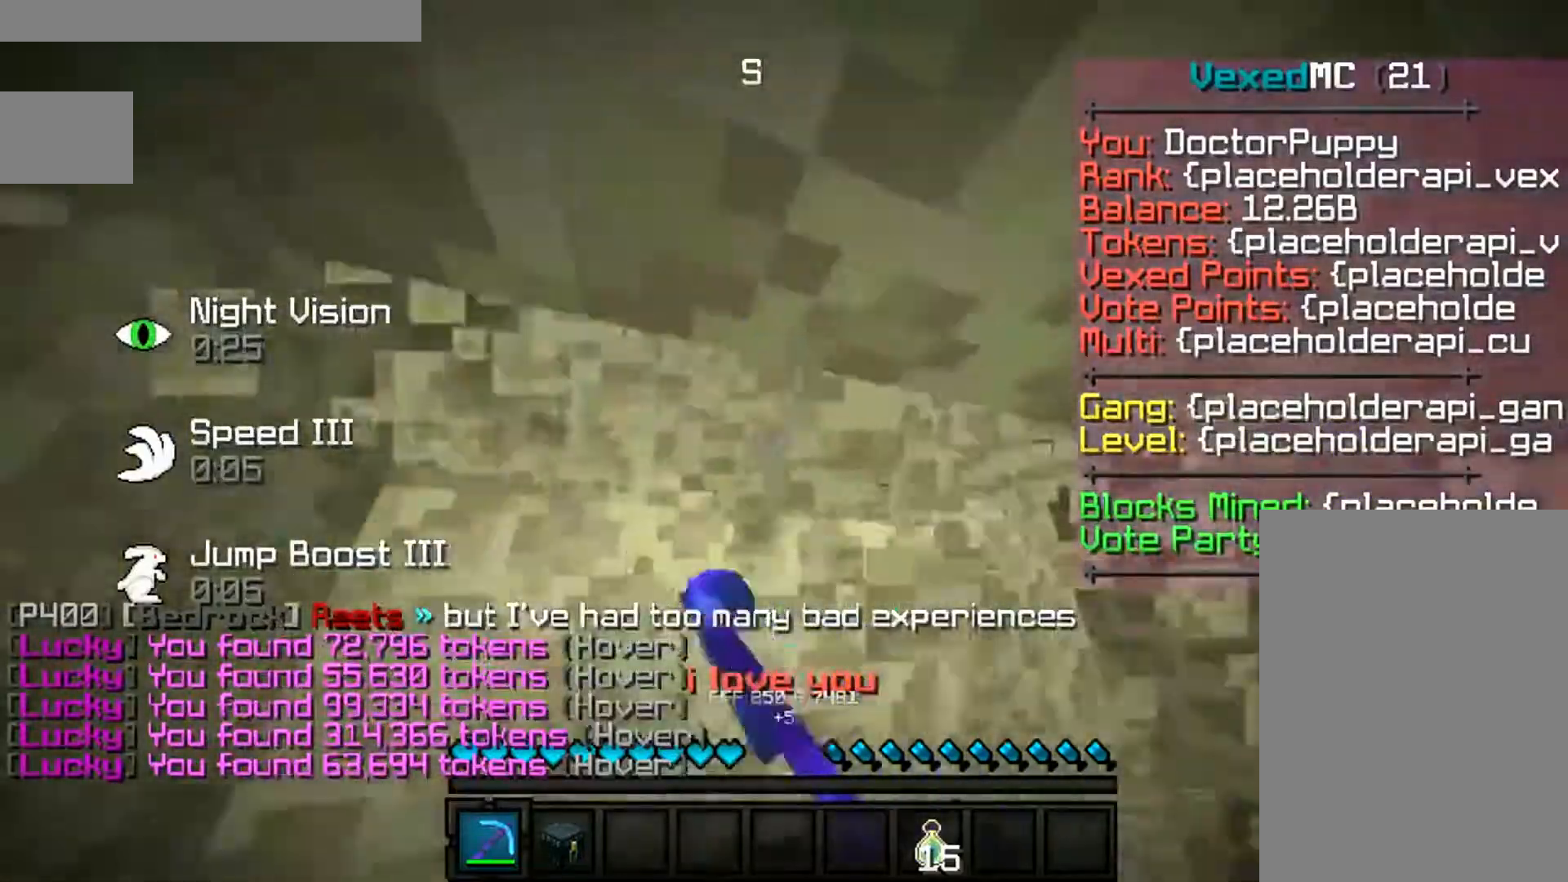
Gameplay with keyboard and mouse; each line is a JSON object with the keys and mouse buttons held at the frame after it. "events" lists presses ("down") and releases ("up") of "a", "d", "s", "space", "w", "mouse_left" and "mouse_right" between this image and that frame as [ms after this image, input, new state], when the widget could be followed in between. "mouse_left", "mouse_right" = the "left", "right" buttons of the "mouse" list. No other keys are recorded. Fast repeated clicks can show as one long hold. Mouse movement is not recorded.
{"keys": ["space"], "mouse": ["left"], "events": [[33, "w", "up"], [200, "d", "down"], [500, "d", "up"]]}
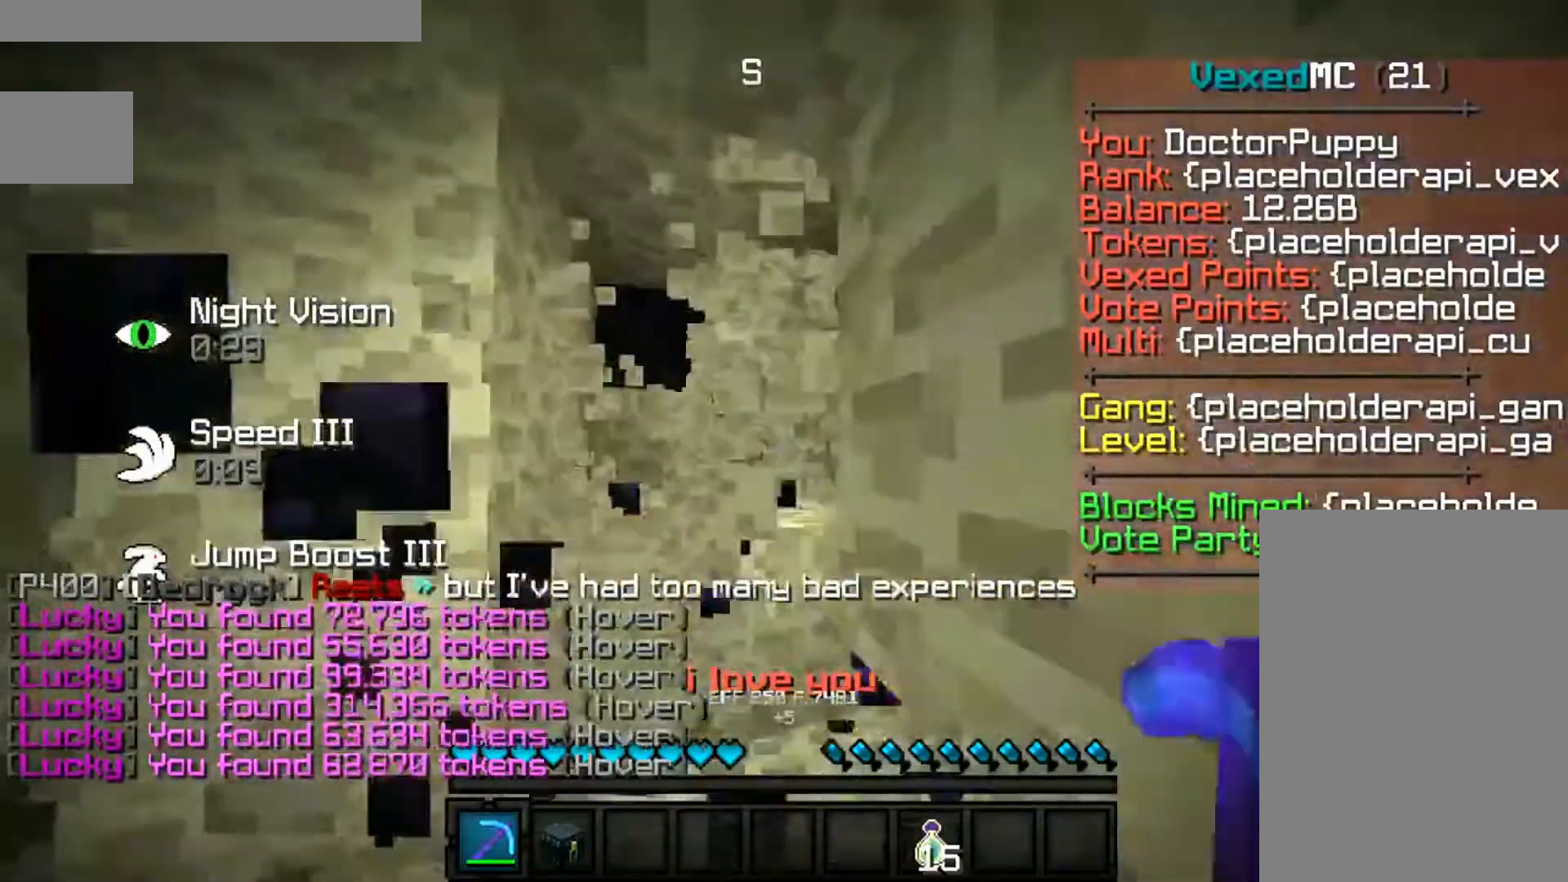
{"keys": ["space", "w"], "mouse": ["left"], "events": [[100, "w", "down"], [300, "d", "down"], [400, "d", "up"]]}
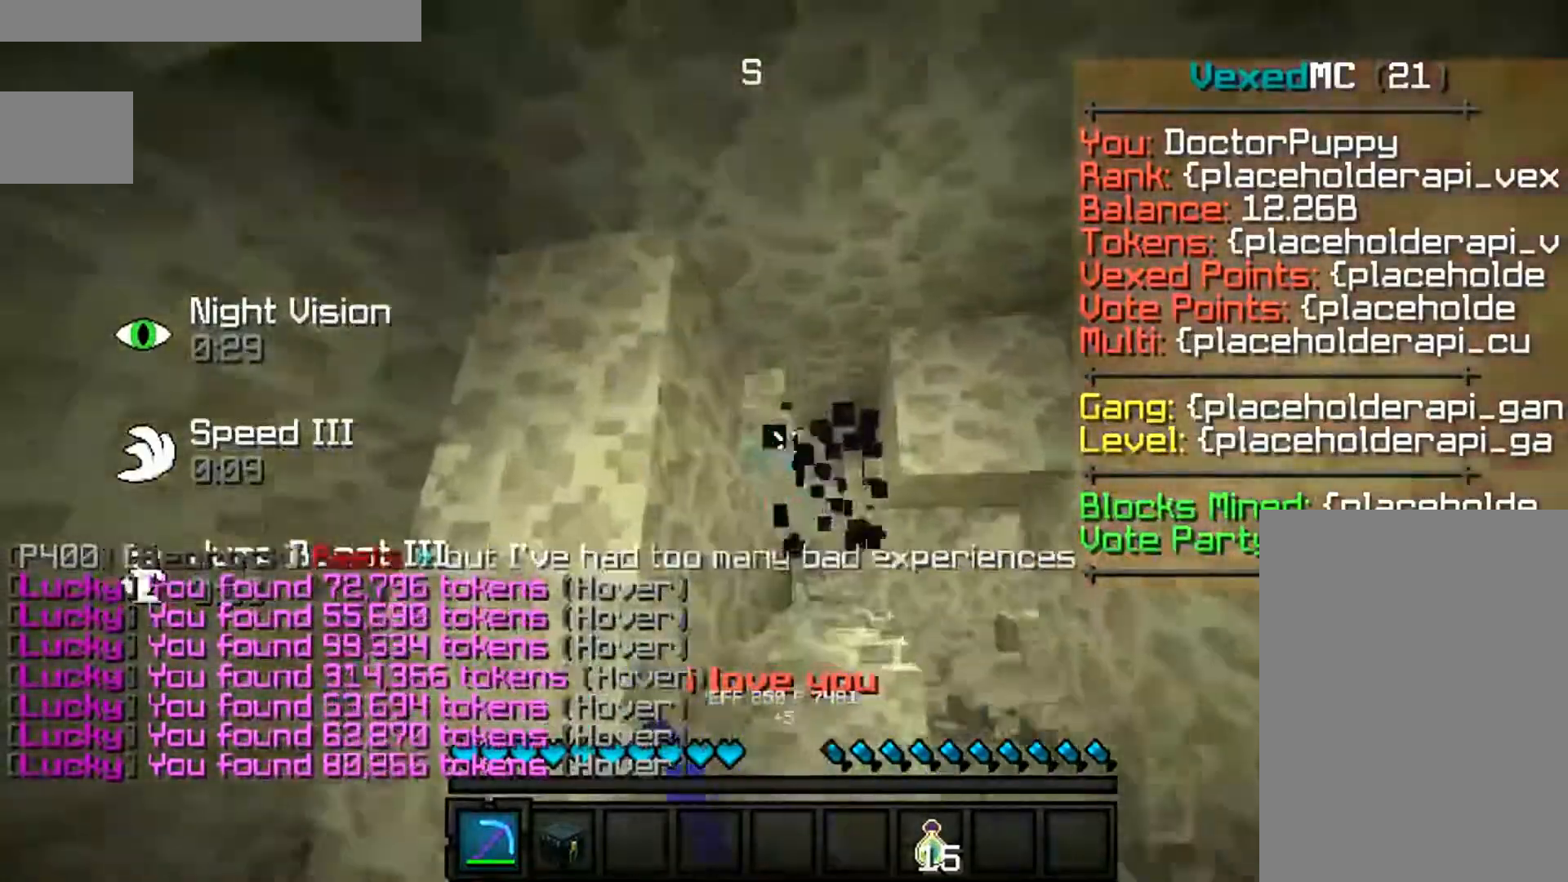
{"keys": ["space", "w"], "mouse": ["left"], "events": [[33, "d", "down"], [300, "d", "up"]]}
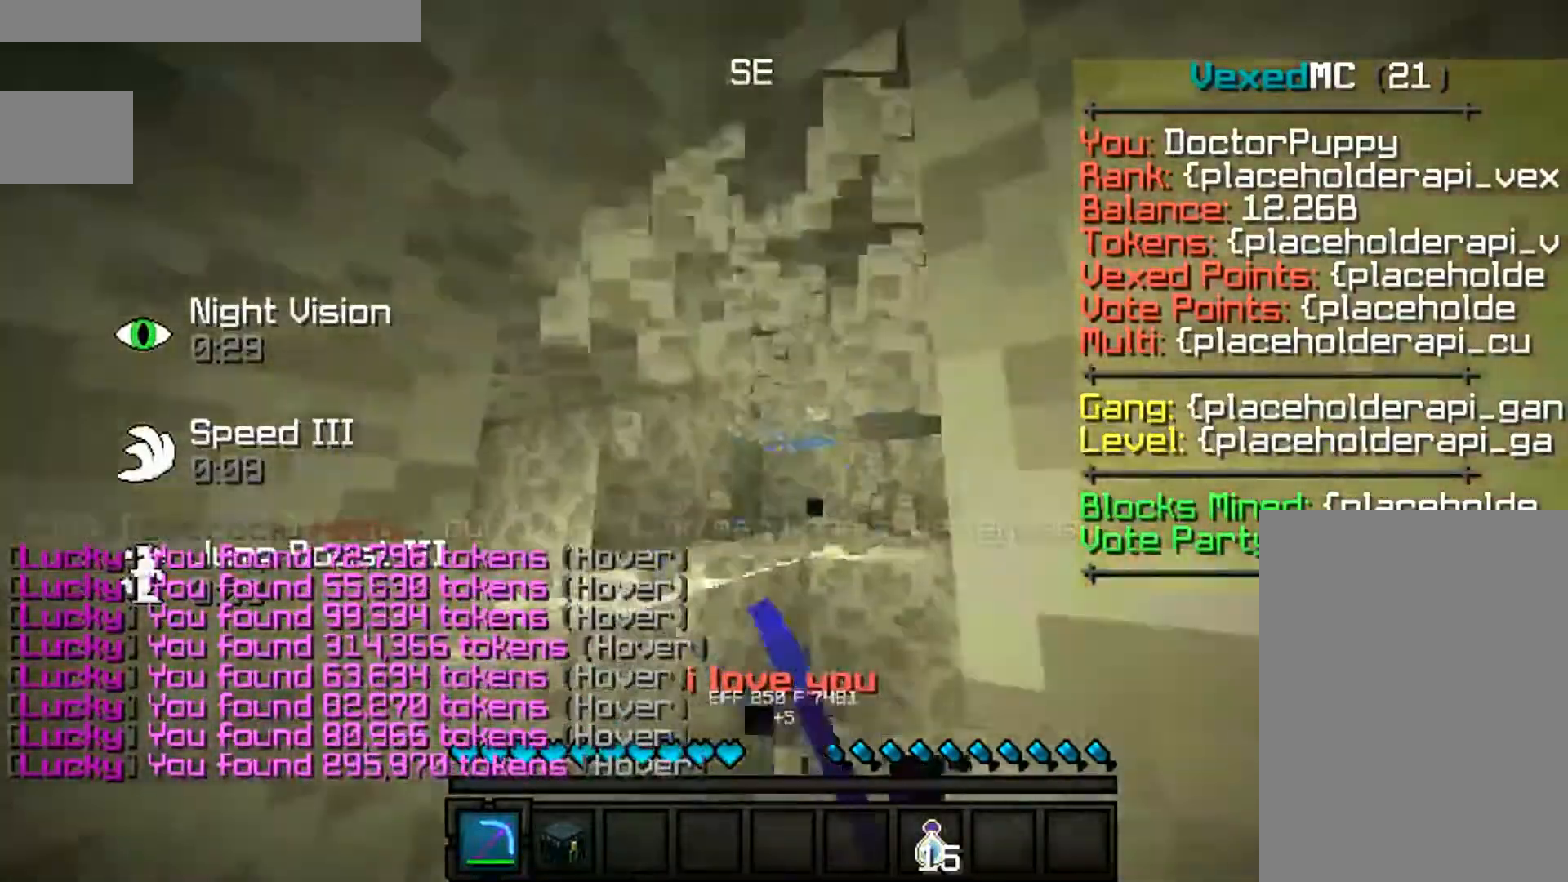
{"keys": ["space", "w"], "mouse": ["left"], "events": []}
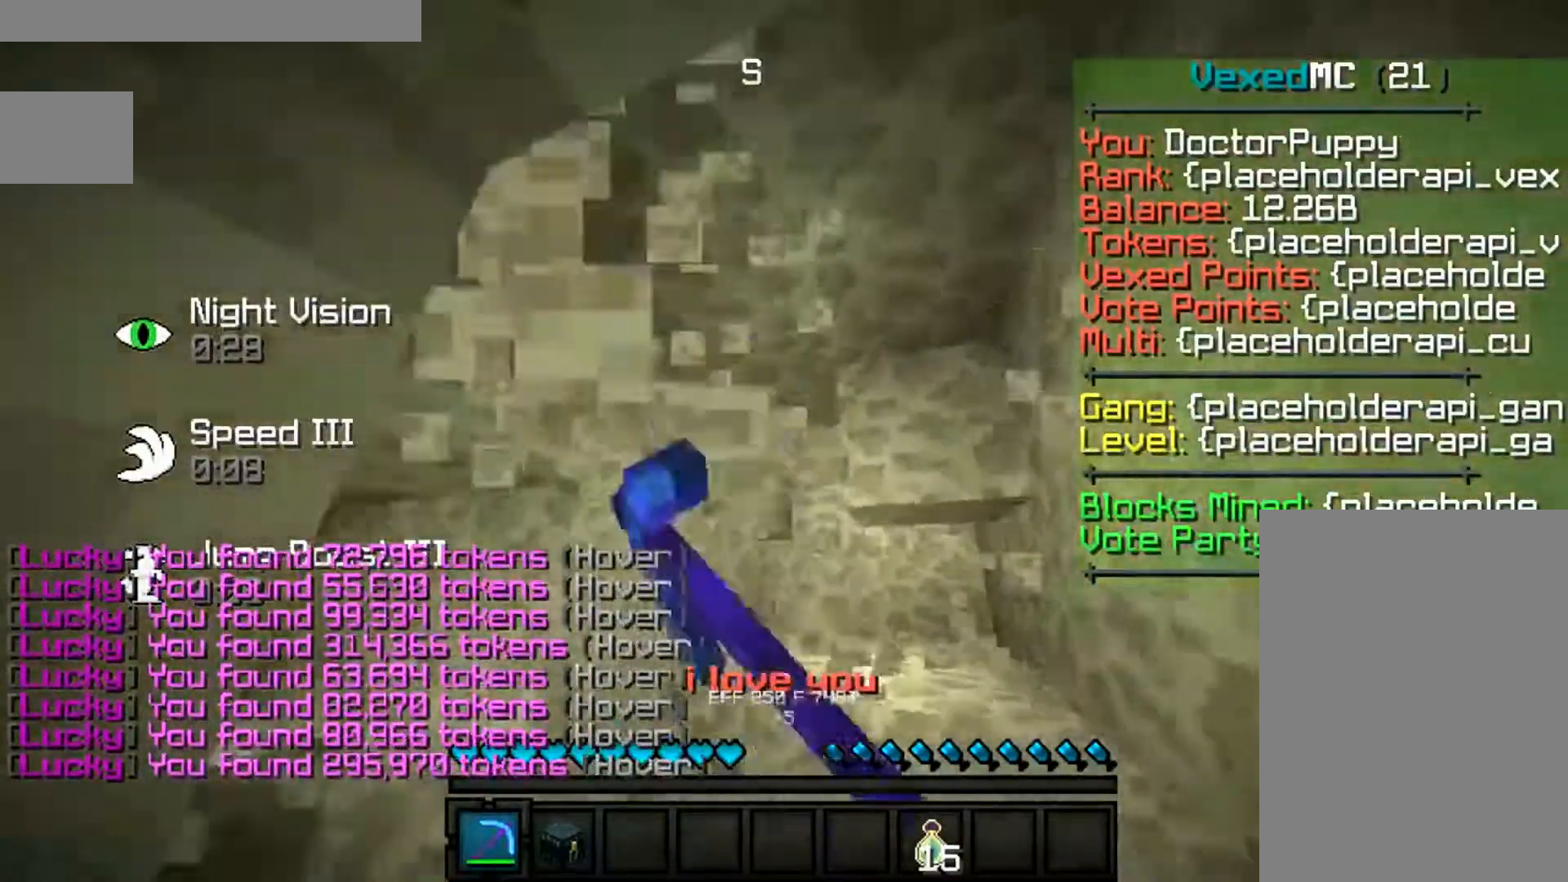
{"keys": ["space", "w"], "mouse": ["left"], "events": [[233, "d", "down"], [333, "d", "up"]]}
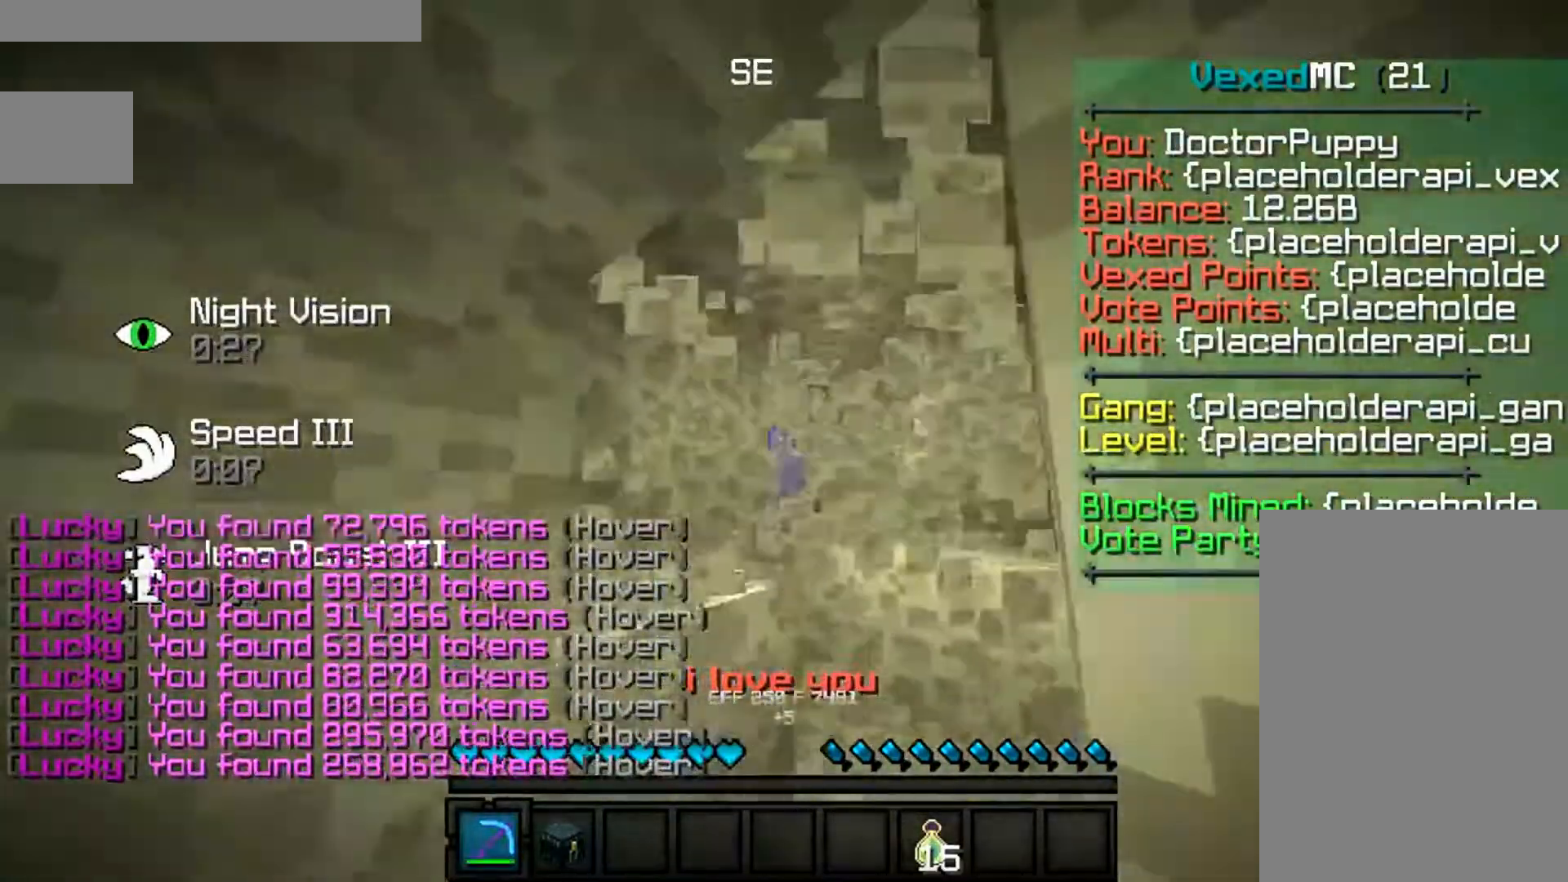
{"keys": ["space", "w"], "mouse": ["left"], "events": []}
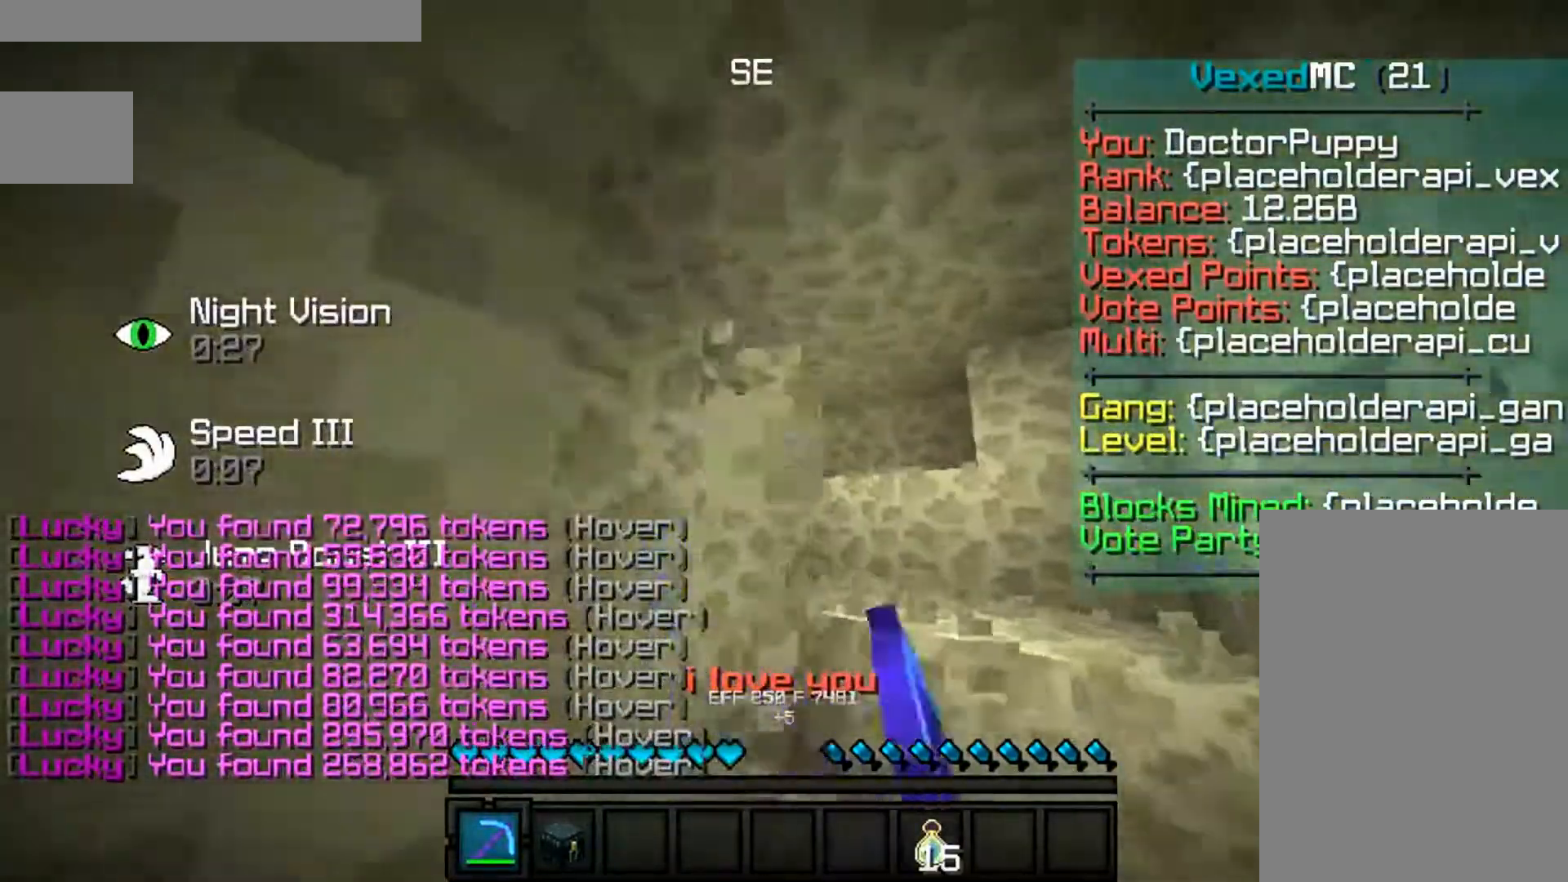
{"keys": ["w"], "mouse": ["left"], "events": [[67, "d", "down"], [333, "space", "up"], [400, "d", "up"]]}
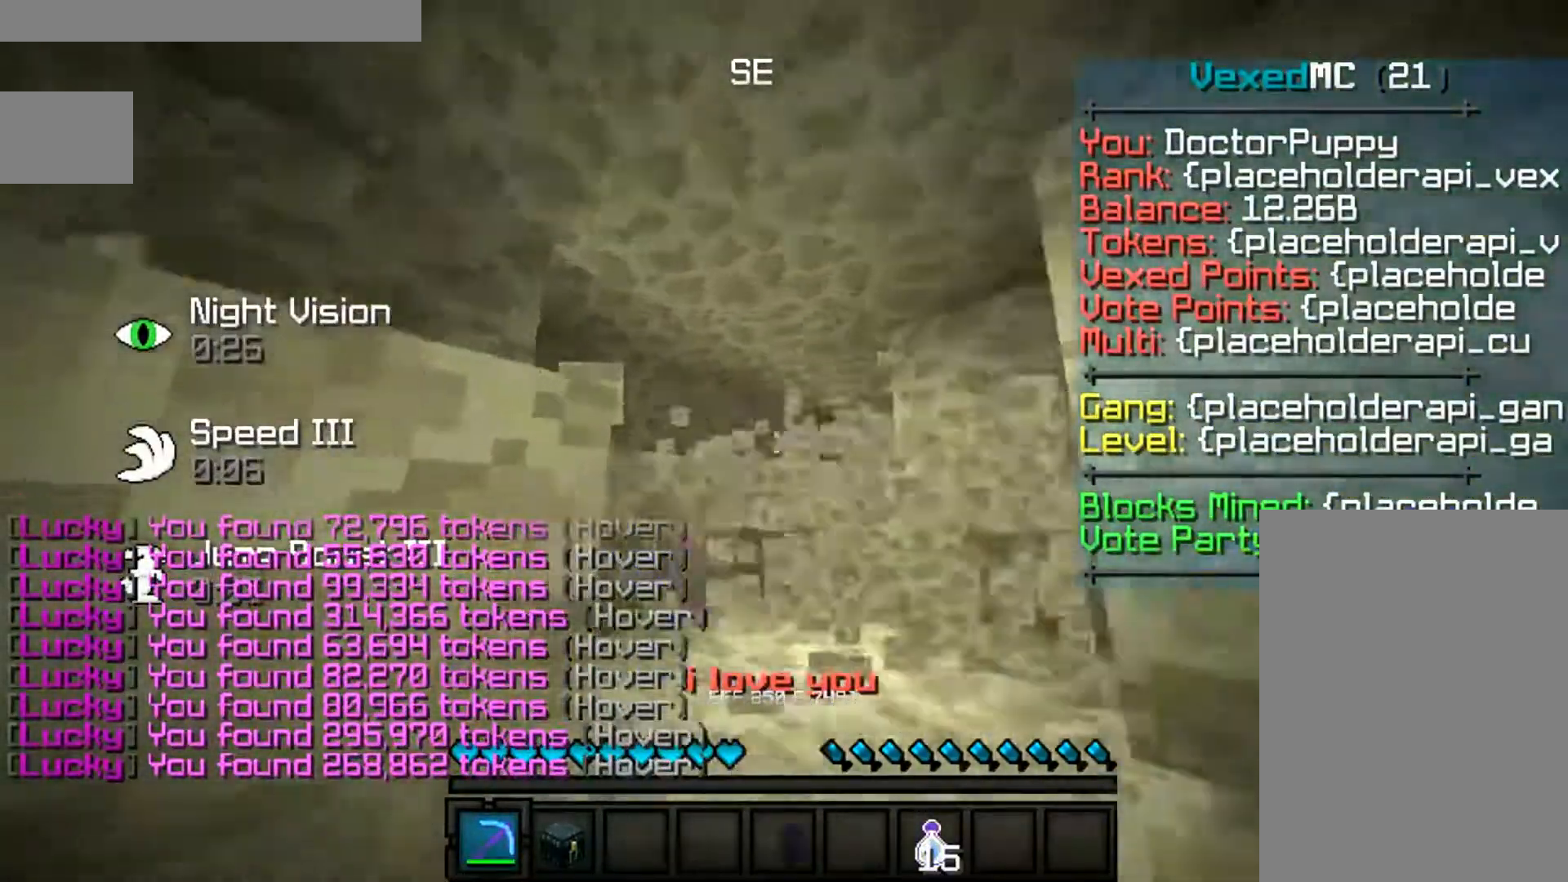
{"keys": ["d", "w"], "mouse": ["left"], "events": [[133, "space", "down"], [400, "space", "up"], [467, "d", "down"]]}
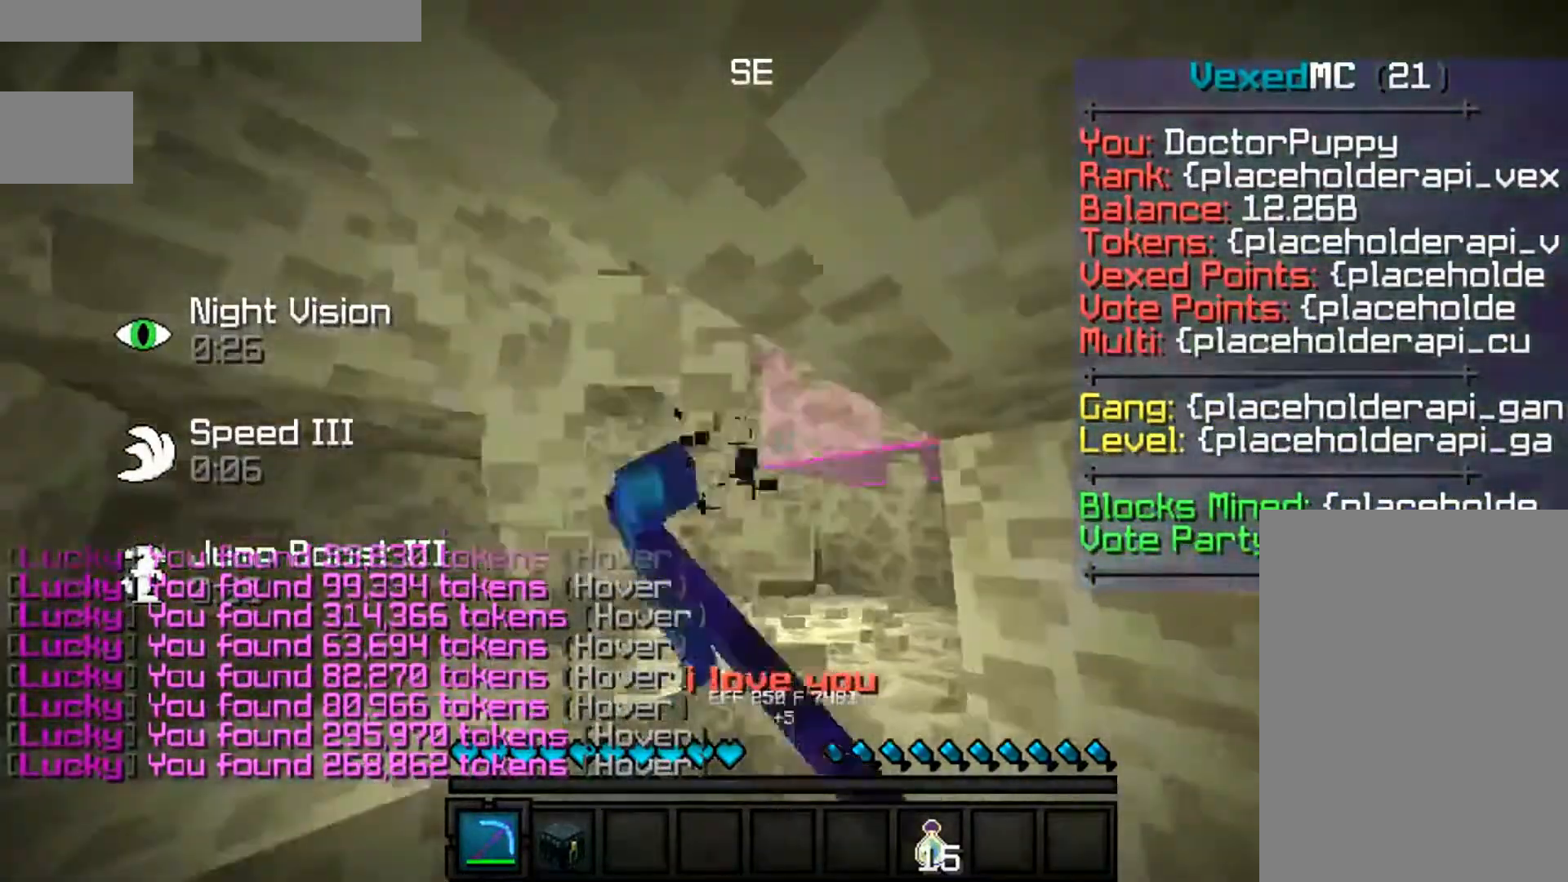
{"keys": ["space", "w"], "mouse": ["left"], "events": [[133, "d", "up"], [333, "space", "down"]]}
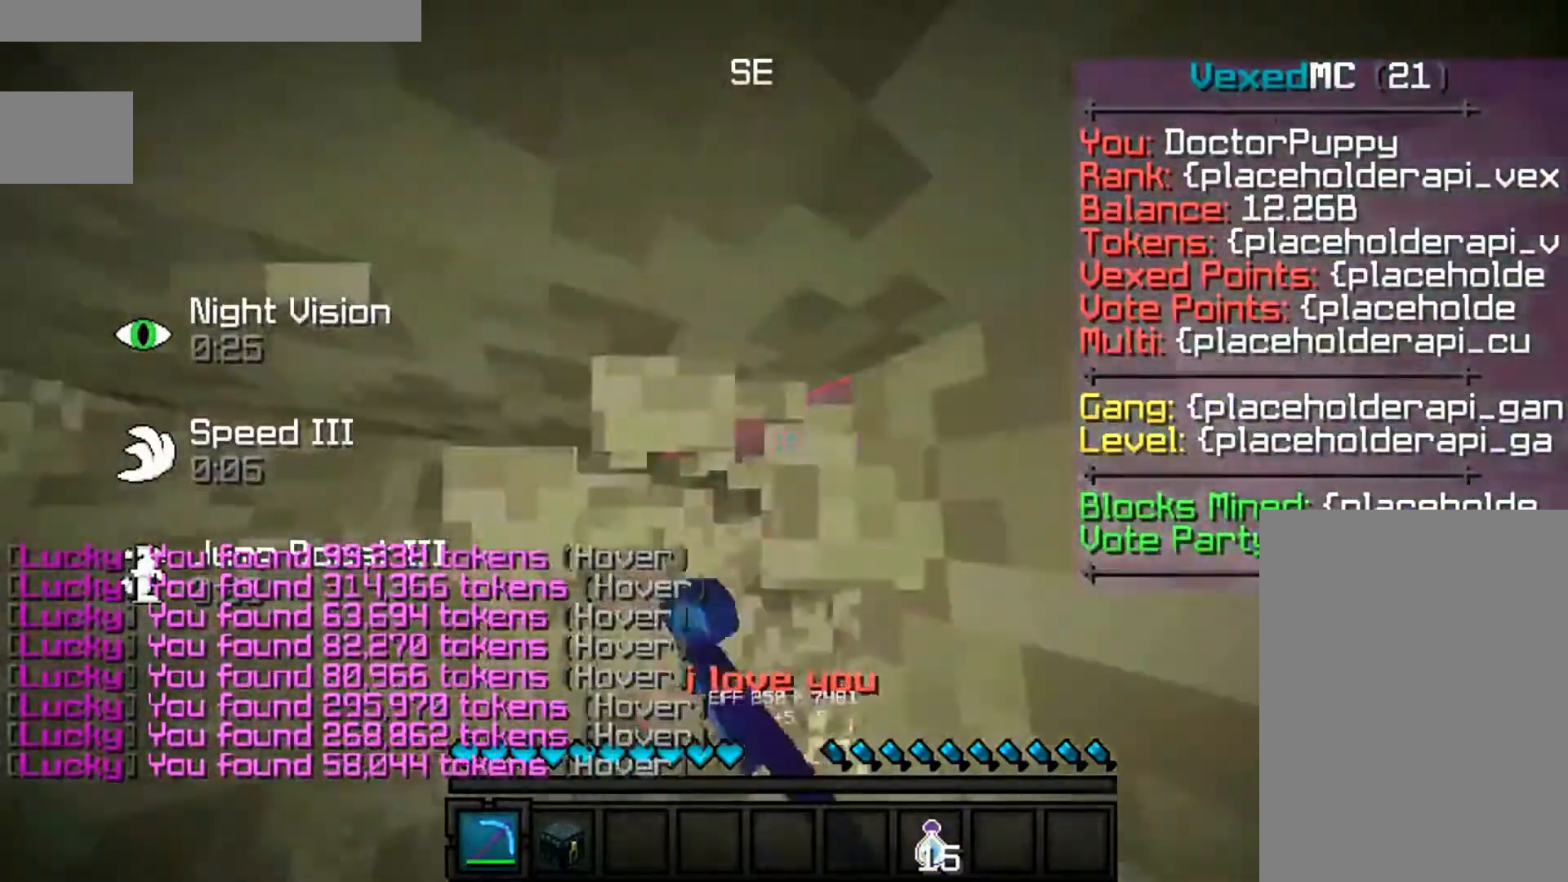
{"keys": ["w"], "mouse": ["left"], "events": [[133, "space", "up"]]}
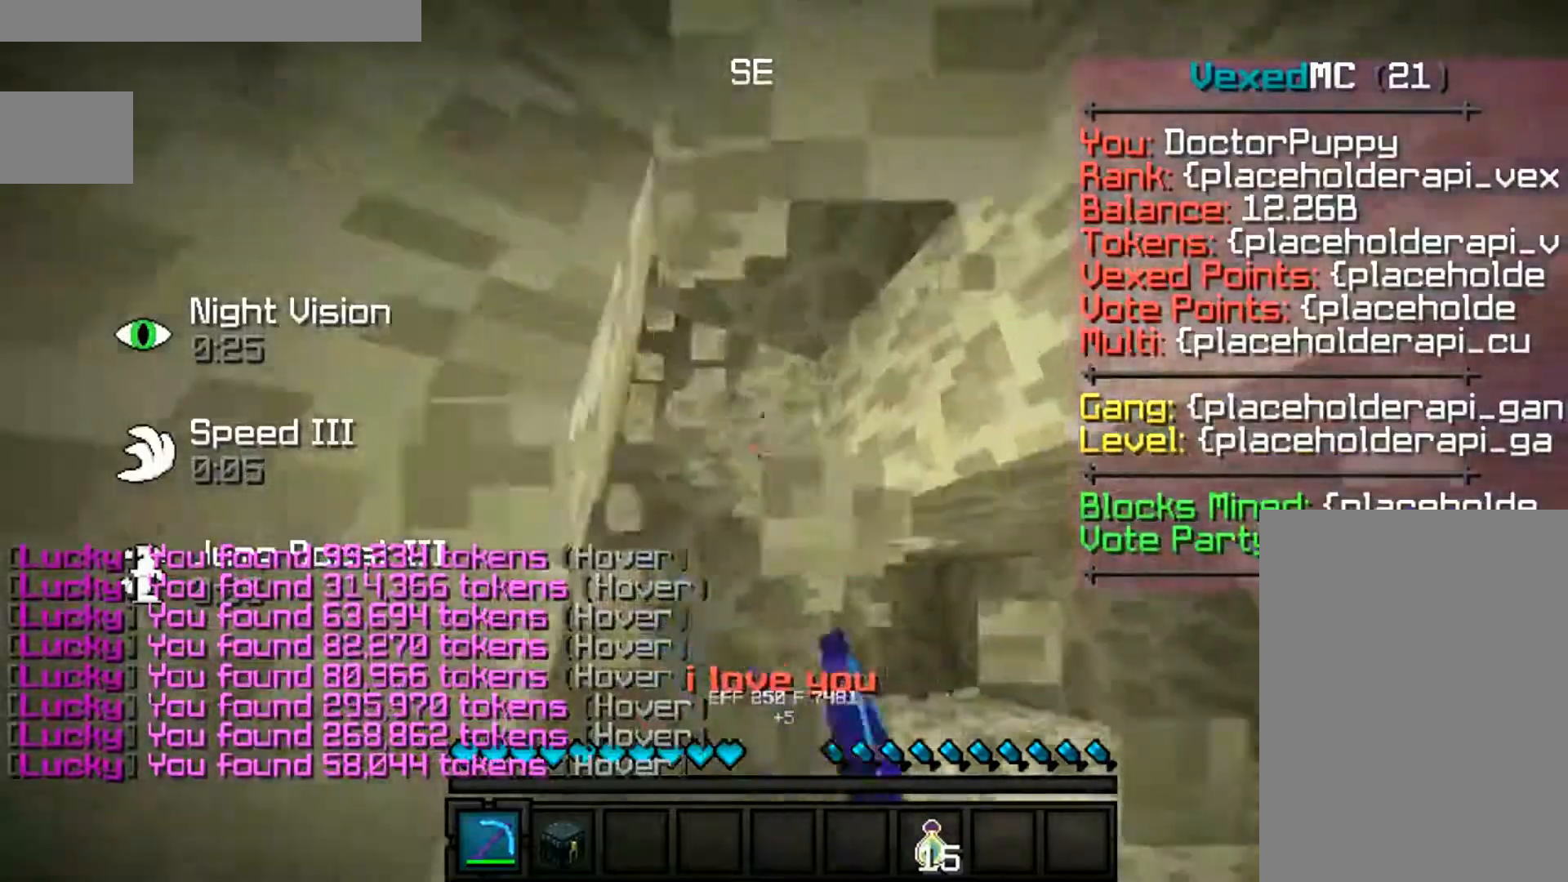
{"keys": ["space", "w"], "mouse": ["left"], "events": [[133, "space", "down"]]}
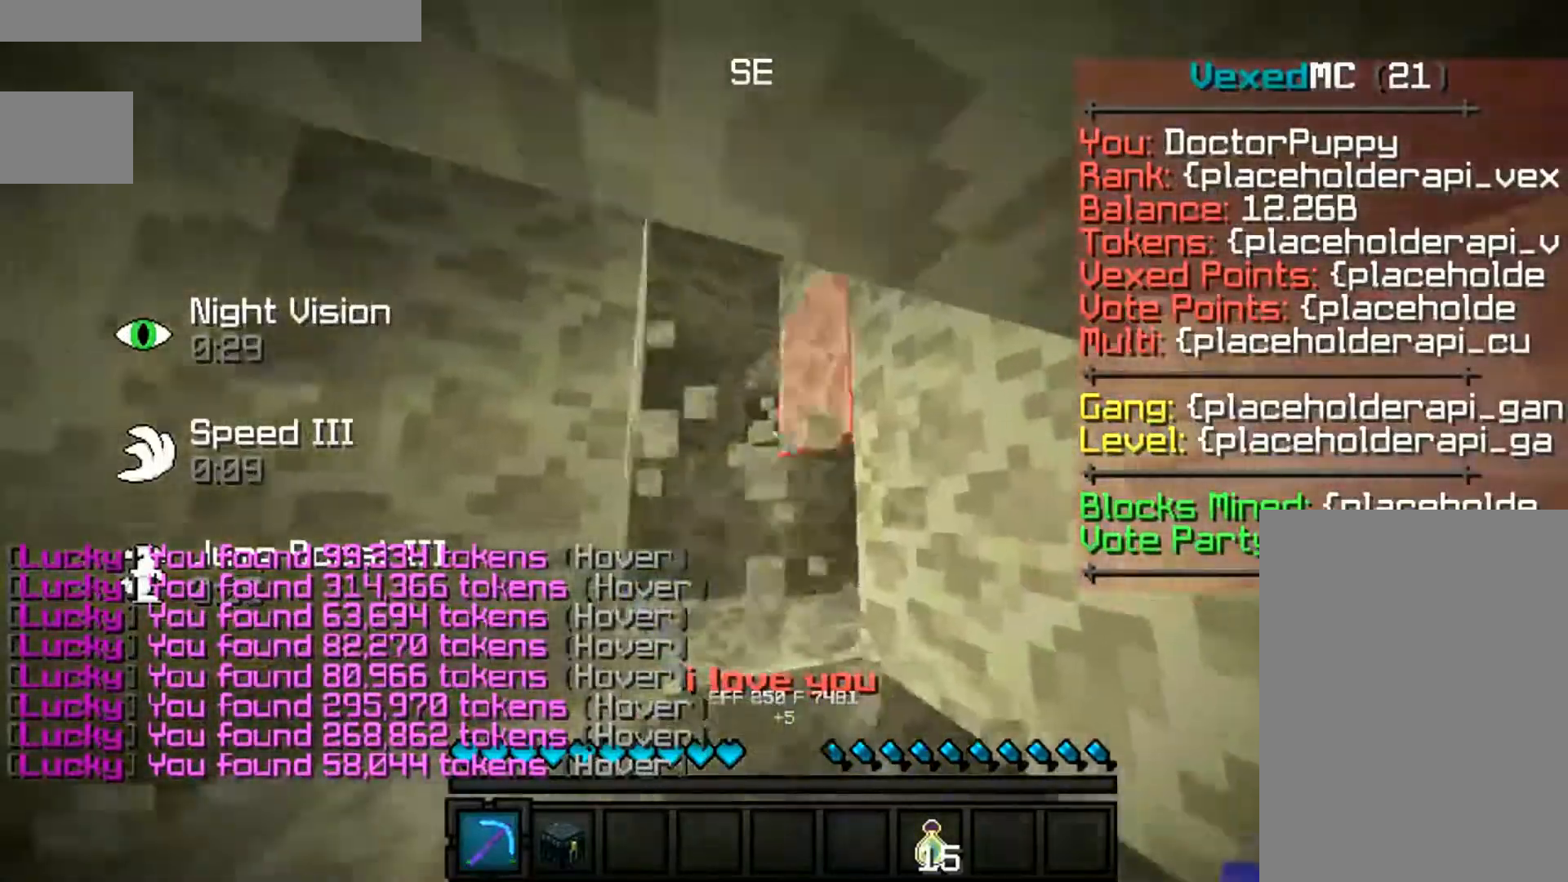
{"keys": ["space", "w"], "mouse": ["left"], "events": []}
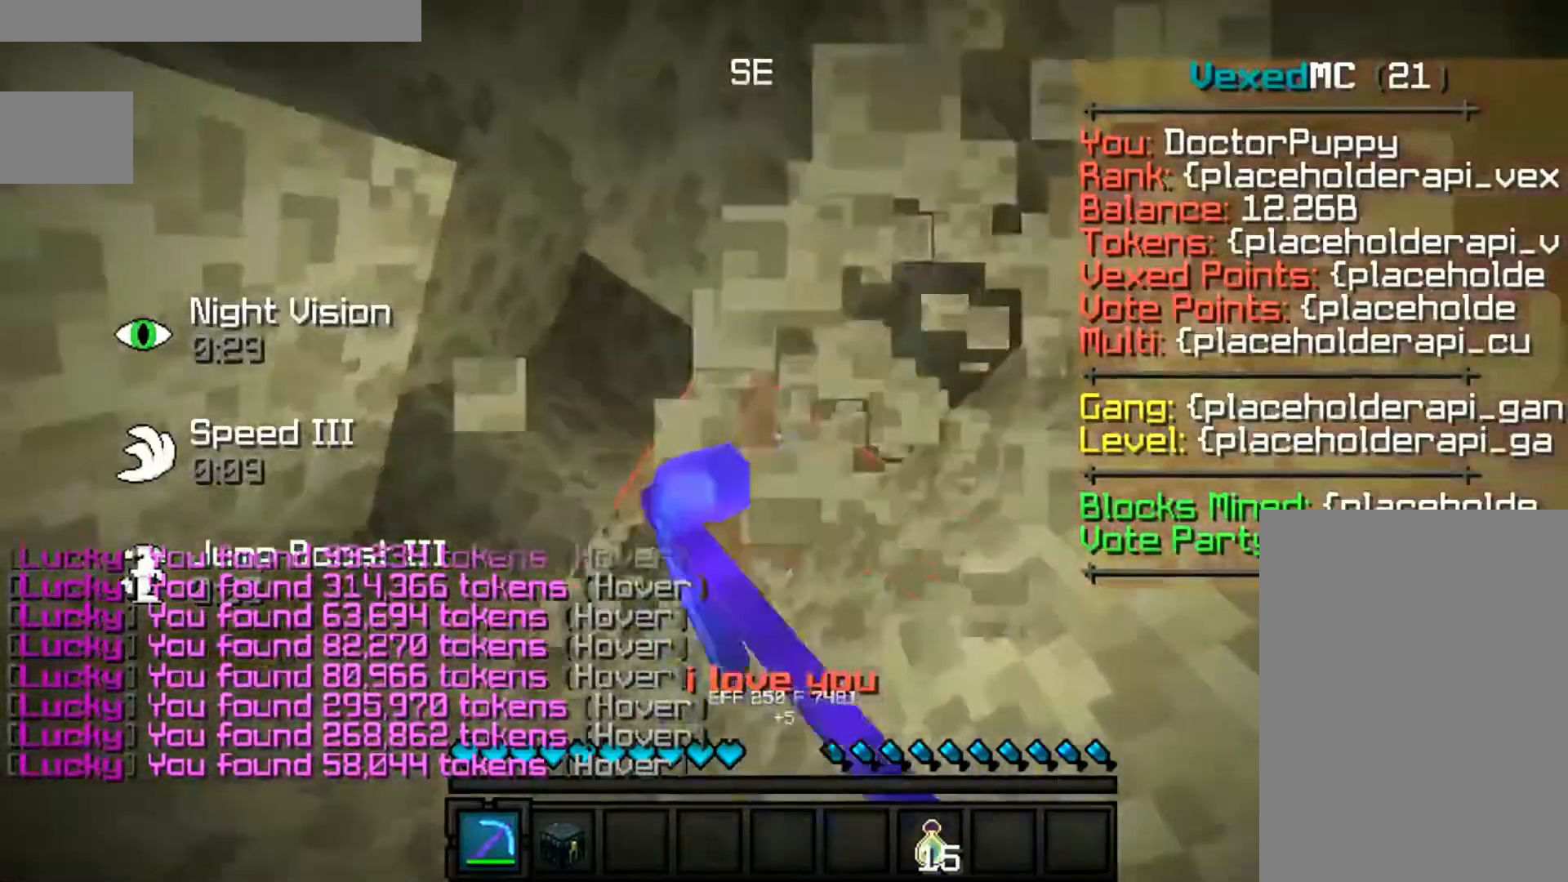
{"keys": ["a", "space", "w"], "mouse": ["left"], "events": [[467, "a", "down"]]}
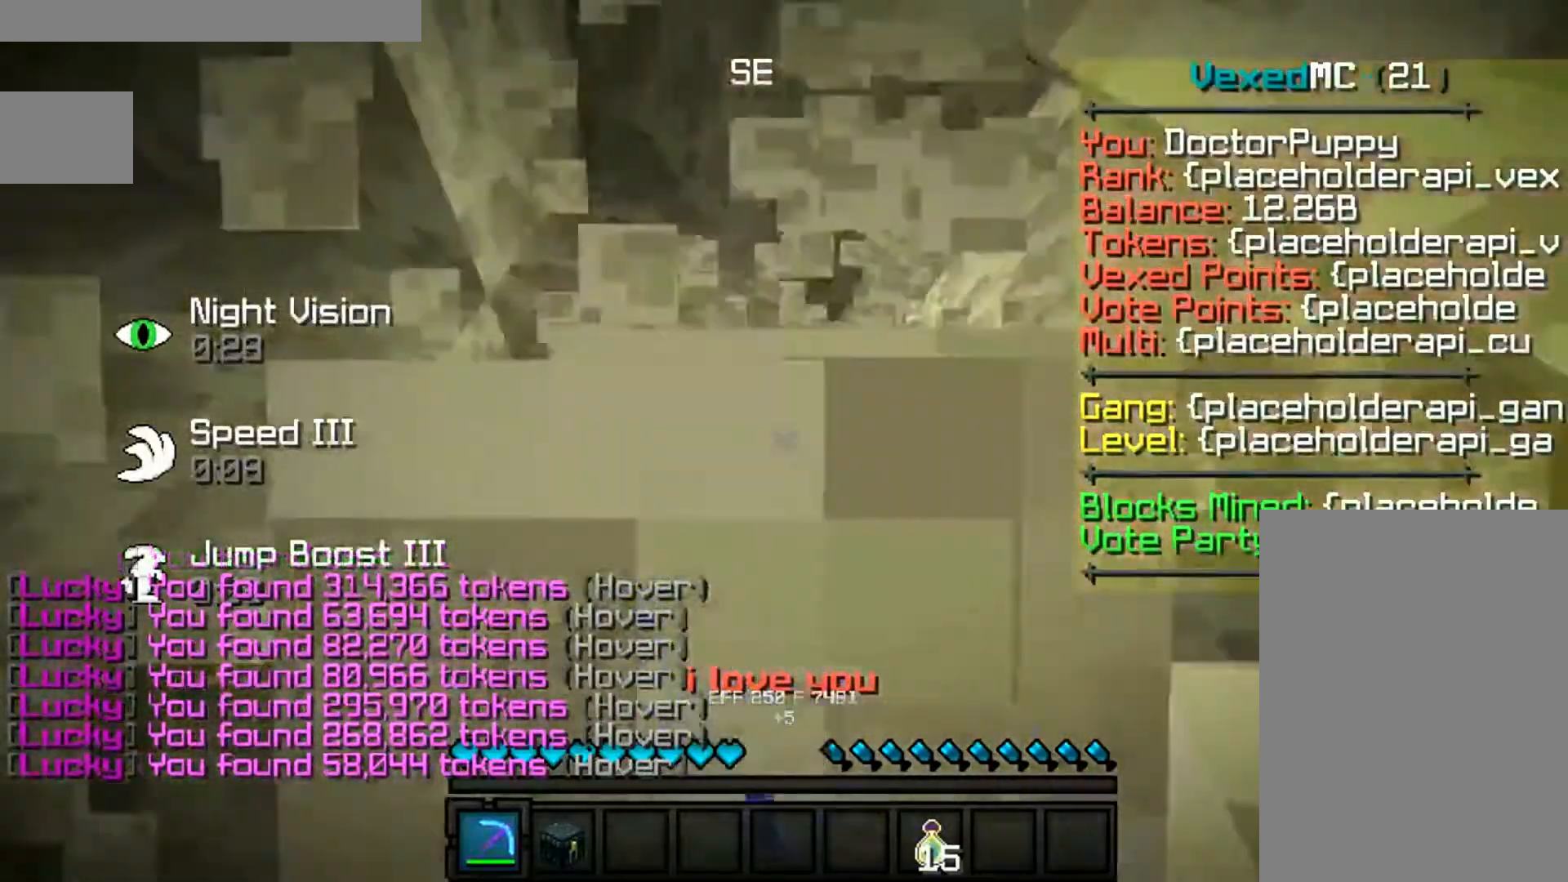
{"keys": ["d", "w"], "mouse": ["left"], "events": [[100, "space", "up"], [233, "a", "up"], [467, "d", "down"]]}
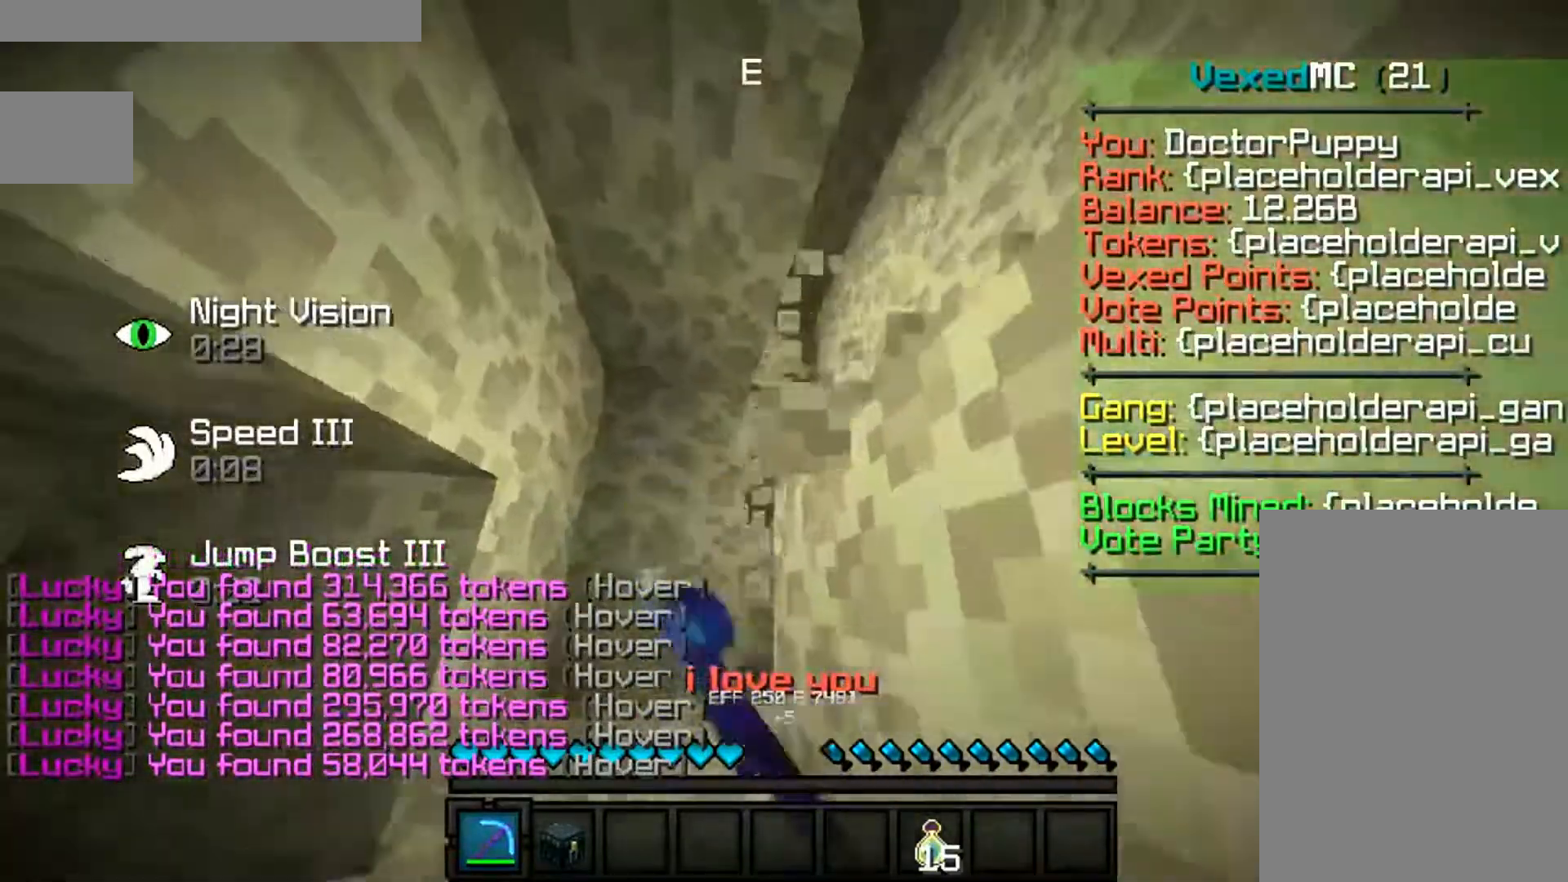
{"keys": ["space", "w"], "mouse": ["left"], "events": [[33, "space", "down"], [200, "d", "up"]]}
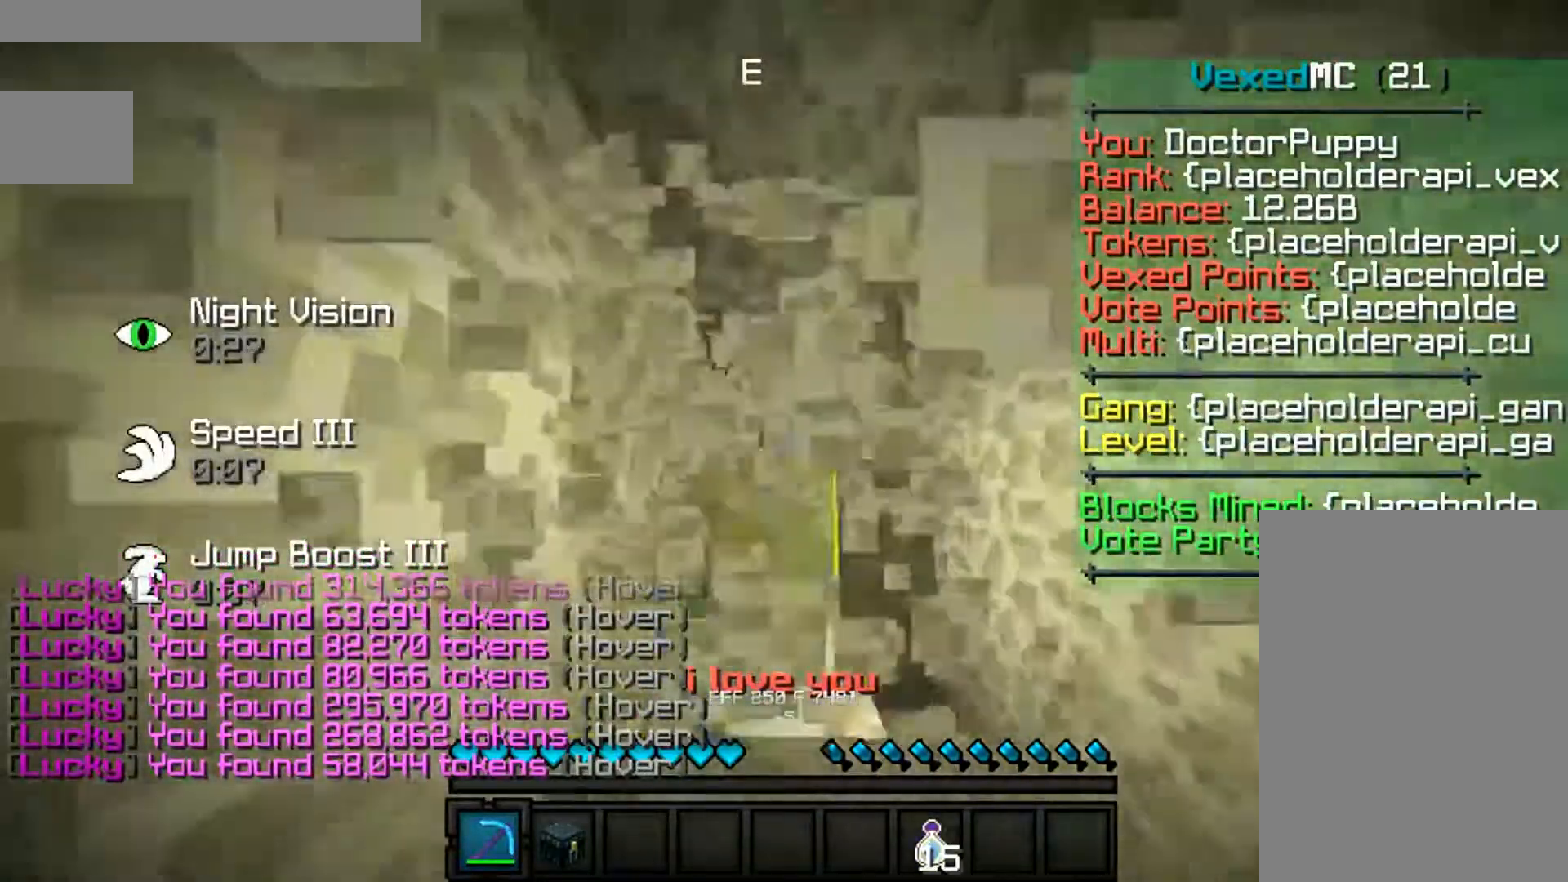
{"keys": ["d", "space", "w"], "mouse": ["left"], "events": [[167, "d", "down"]]}
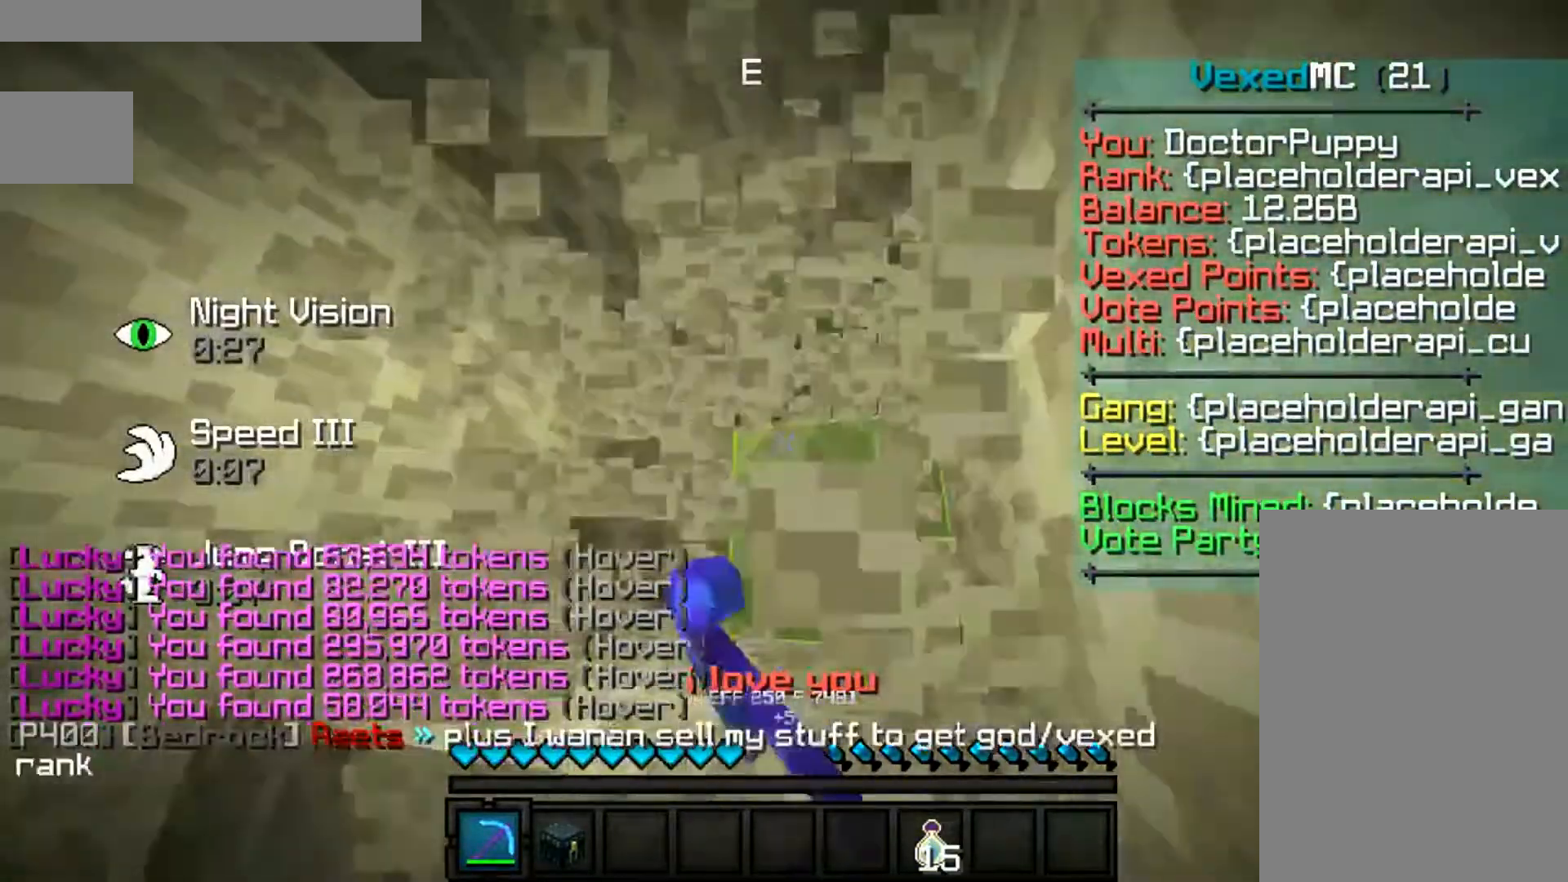
{"keys": ["space", "w"], "mouse": ["left"], "events": [[233, "d", "up"]]}
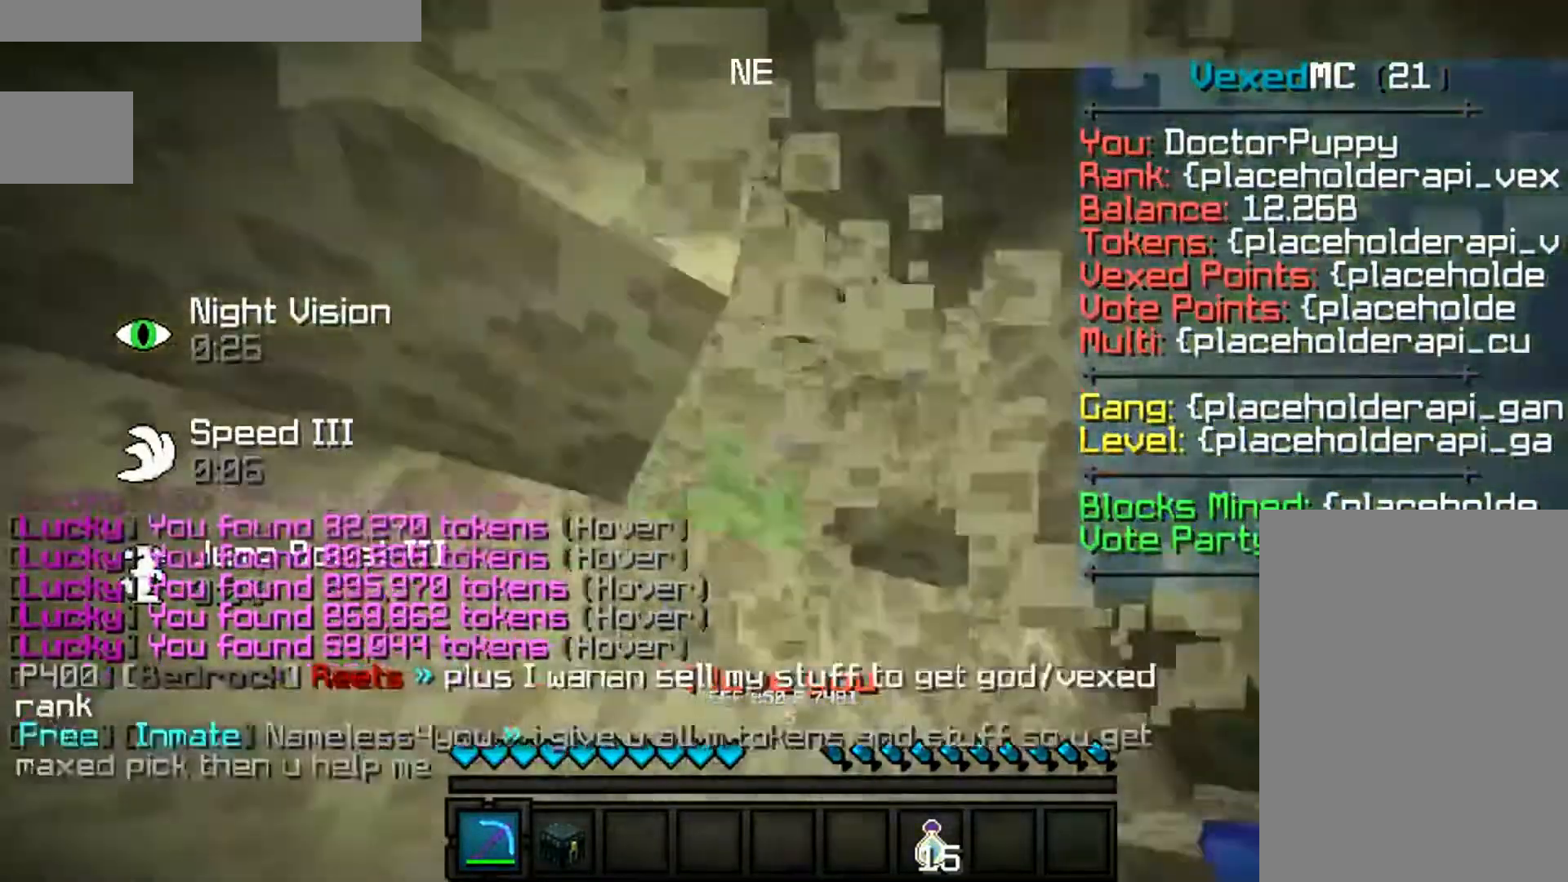
{"keys": [], "mouse": [], "events": [[133, "d", "down"], [400, "d", "up"], [433, "w", "up"], [500, "mouse_left", "up"], [500, "space", "up"]]}